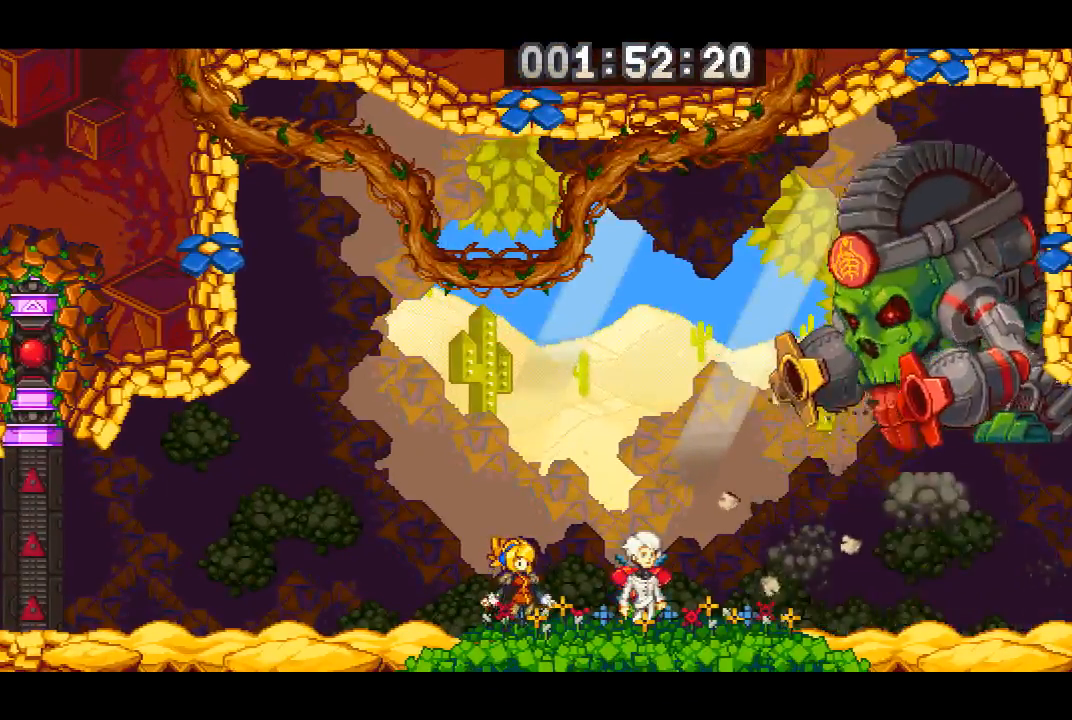
Gameplay with a controller (PlayStation layout); each line is a JSON object with the inputs held at the frame after it (dt_ms = milliseconds from this image to that frame). "events" lists button and stick changes between this image and that frame as [ms after this image, input, new state], when the widget could be followed in between. Not read: R1.
{"dt_ms": 500, "buttons": ["SQUARE", "DPAD_RIGHT"], "left_stick": "center", "right_stick": "center", "events": [[333, "SQUARE", "down"], [433, "SQUARE", "up"], [500, "SQUARE", "down"]]}
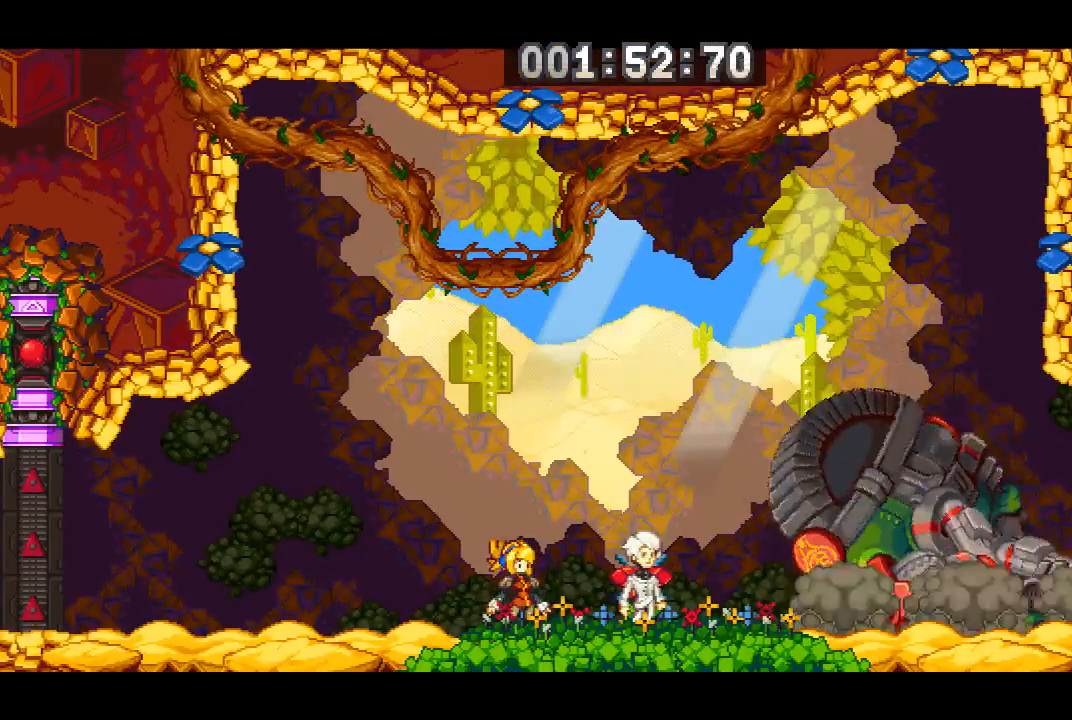
{"dt_ms": 500, "buttons": ["SQUARE", "DPAD_RIGHT"], "left_stick": "center", "right_stick": "center", "events": [[67, "SQUARE", "up"], [167, "SQUARE", "down"], [233, "SQUARE", "up"], [333, "SQUARE", "down"], [400, "SQUARE", "up"], [500, "SQUARE", "down"]]}
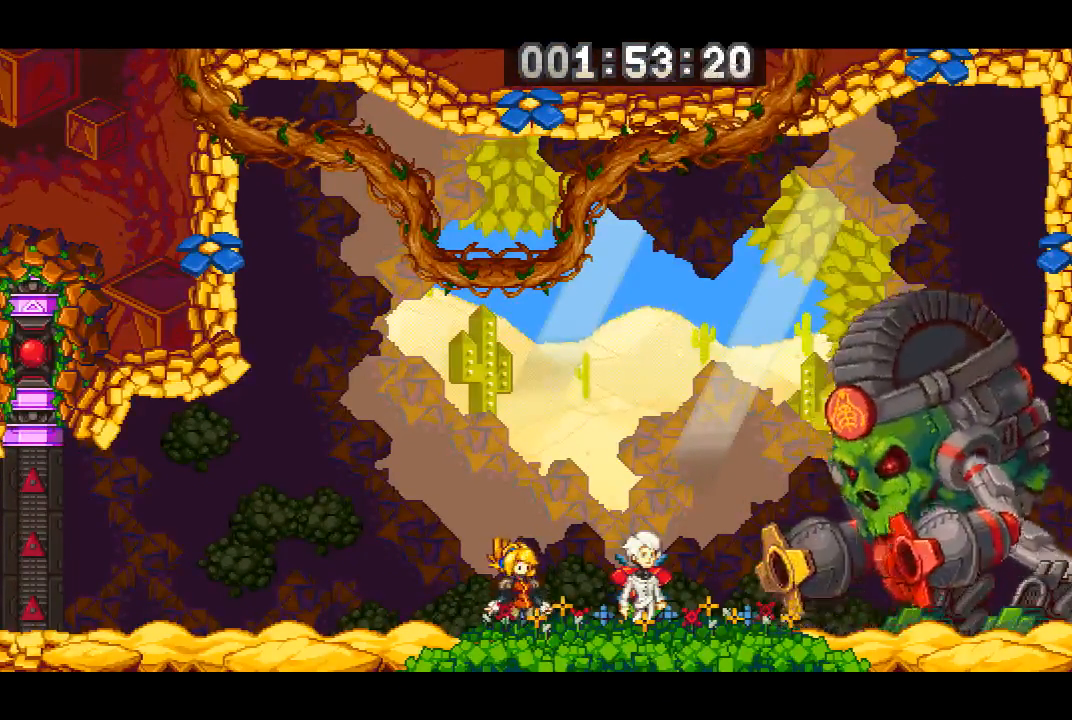
{"dt_ms": 1000, "buttons": ["SQUARE"], "left_stick": "center", "right_stick": "center", "events": [[33, "SQUARE", "up"], [133, "SQUARE", "down"], [200, "SQUARE", "up"], [267, "SQUARE", "down"], [367, "SQUARE", "up"], [400, "SQUARE", "down"], [467, "SQUARE", "up"], [567, "SQUARE", "down"], [633, "SQUARE", "up"], [700, "SQUARE", "down"], [767, "SQUARE", "up"], [800, "SQUARE", "down"], [900, "SQUARE", "up"], [933, "SQUARE", "down"], [1000, "DPAD_RIGHT", "up"]]}
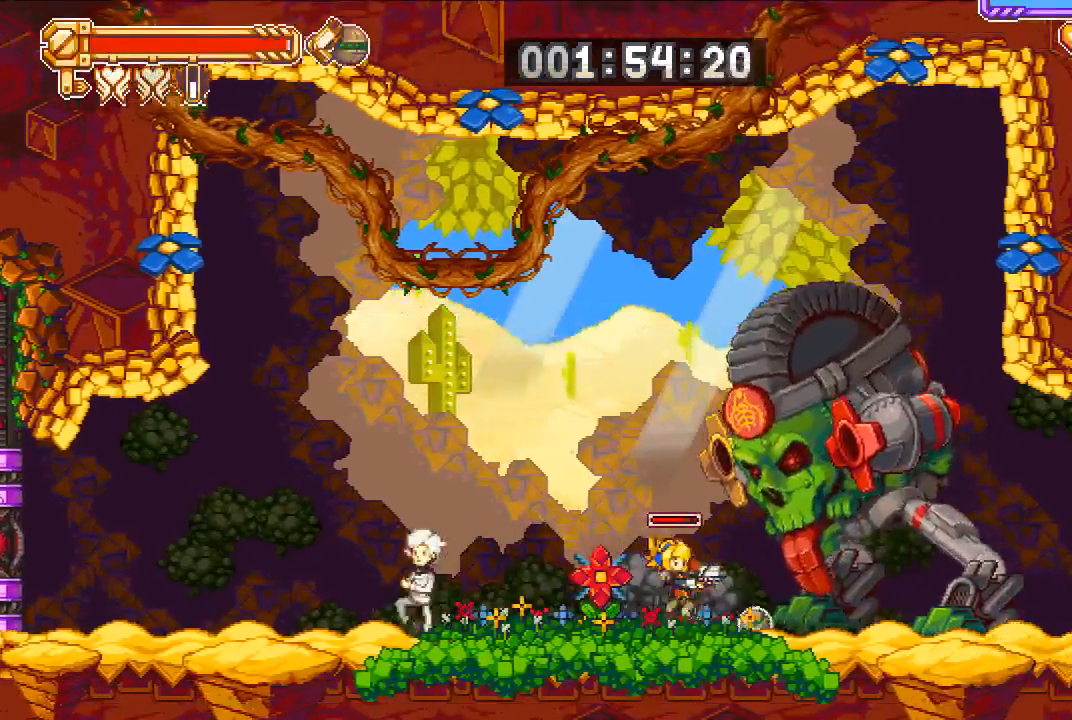
{"dt_ms": 500, "buttons": ["SQUARE"], "left_stick": "center", "right_stick": "center", "events": [[33, "SQUARE", "up"], [100, "SQUARE", "down"], [167, "SQUARE", "up"], [200, "SQUARE", "down"], [300, "SQUARE", "up"], [333, "SQUARE", "down"], [433, "SQUARE", "up"], [500, "SQUARE", "down"]]}
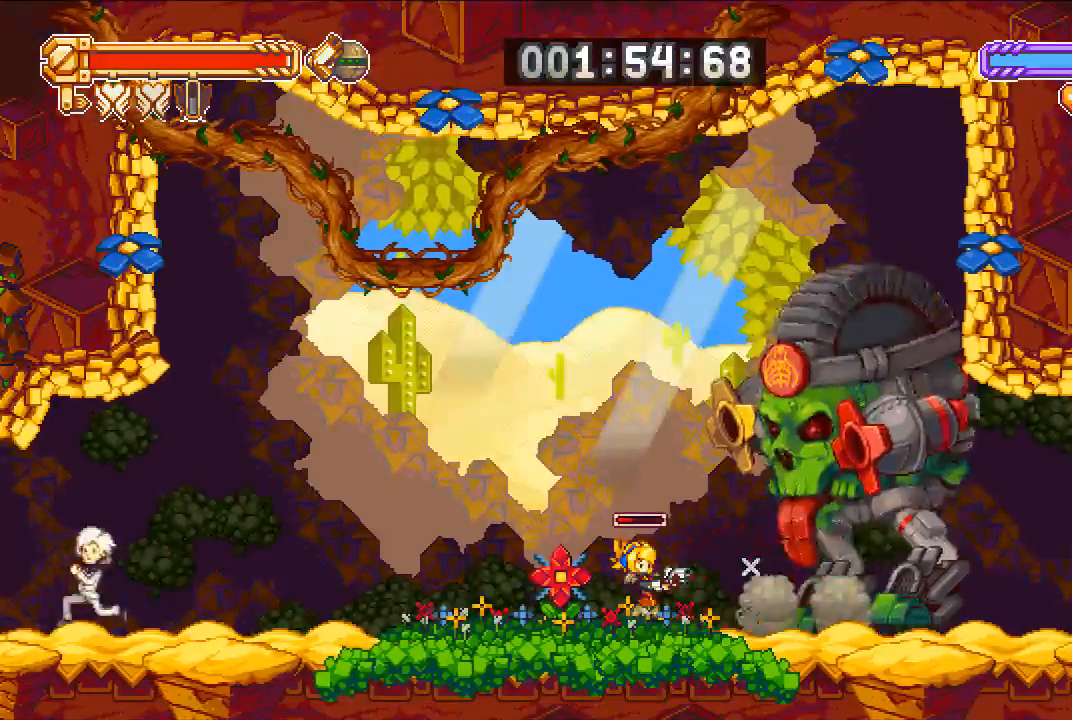
{"dt_ms": 500, "buttons": [], "left_stick": "center", "right_stick": "center", "events": [[67, "SQUARE", "up"], [100, "DPAD_RIGHT", "down"], [133, "SQUARE", "down"], [200, "DPAD_RIGHT", "up"], [200, "SQUARE", "up"], [267, "SQUARE", "down"], [300, "SQUARE", "up"], [400, "SQUARE", "down"], [467, "SQUARE", "up"]]}
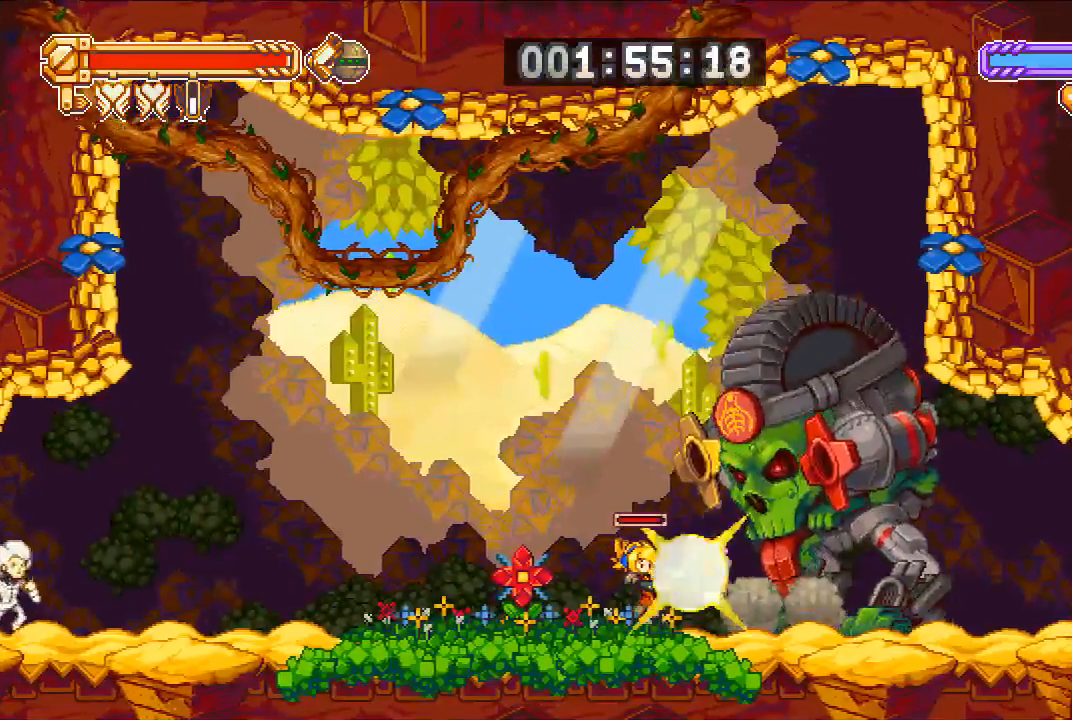
{"dt_ms": 1000, "buttons": [], "left_stick": "center", "right_stick": "center"}
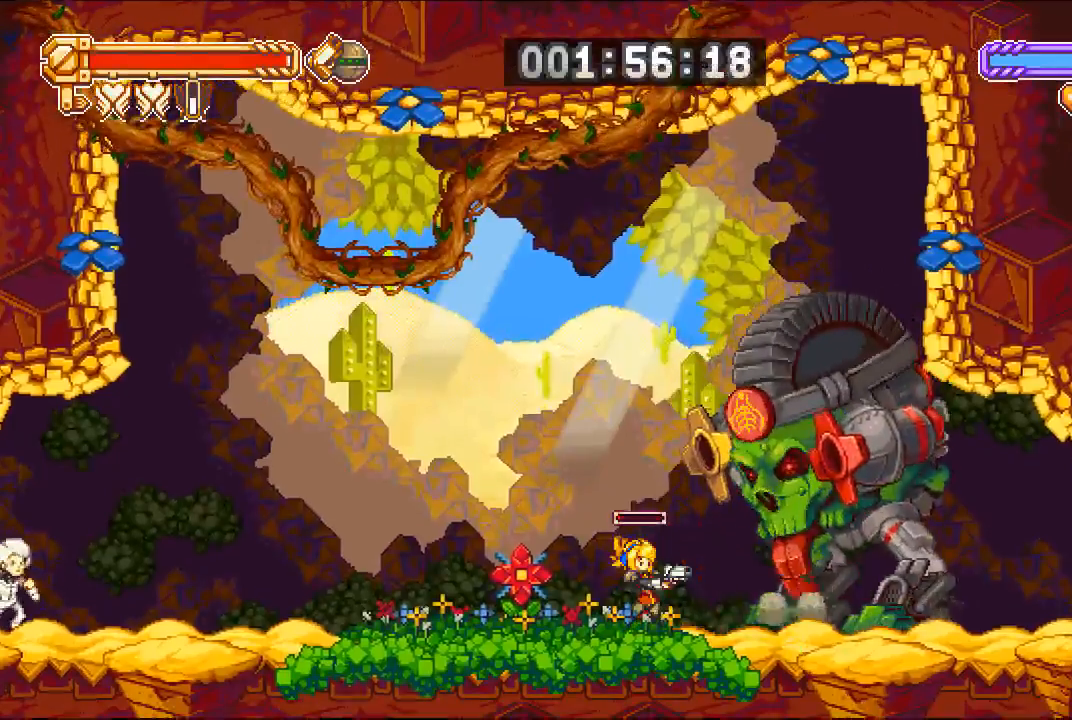
{"dt_ms": 500, "buttons": ["SQUARE"], "left_stick": "center", "right_stick": "center", "events": [[67, "SQUARE", "down"], [133, "SQUARE", "up"], [200, "SQUARE", "down"], [267, "SQUARE", "up"], [300, "SQUARE", "down"], [367, "SQUARE", "up"], [467, "SQUARE", "down"]]}
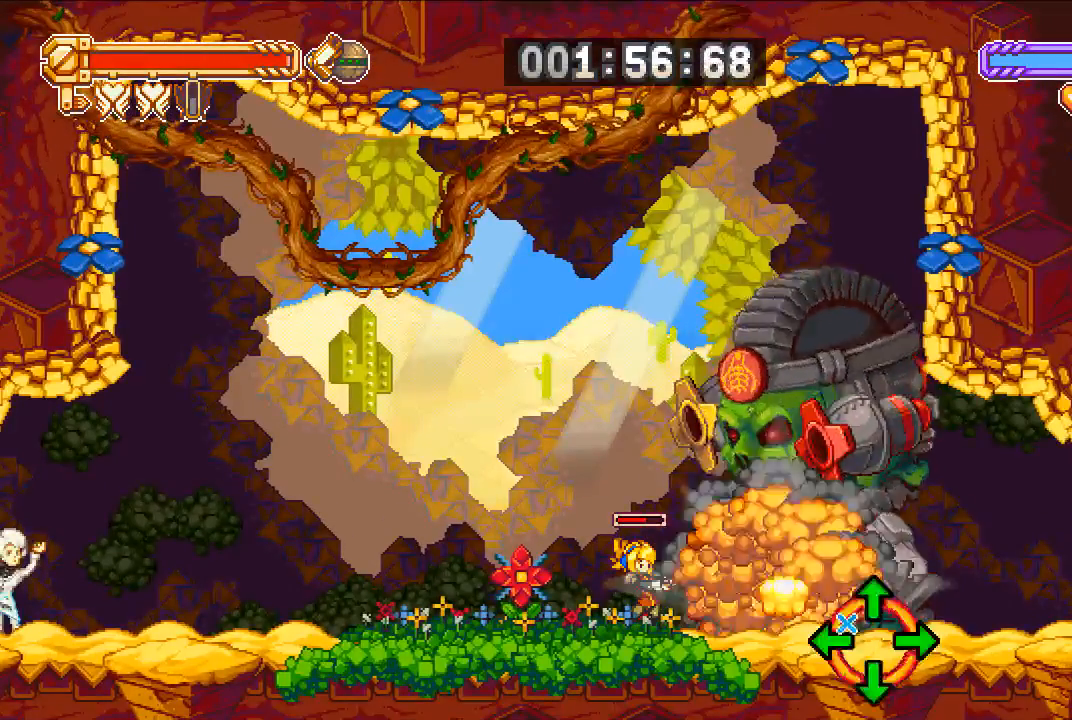
{"dt_ms": 500, "buttons": ["SQUARE"], "left_stick": "center", "right_stick": "center", "events": [[33, "SQUARE", "up"], [100, "SQUARE", "down"], [167, "SQUARE", "up"], [233, "SQUARE", "down"], [300, "SQUARE", "up"], [367, "SQUARE", "down"], [433, "SQUARE", "up"], [500, "SQUARE", "down"]]}
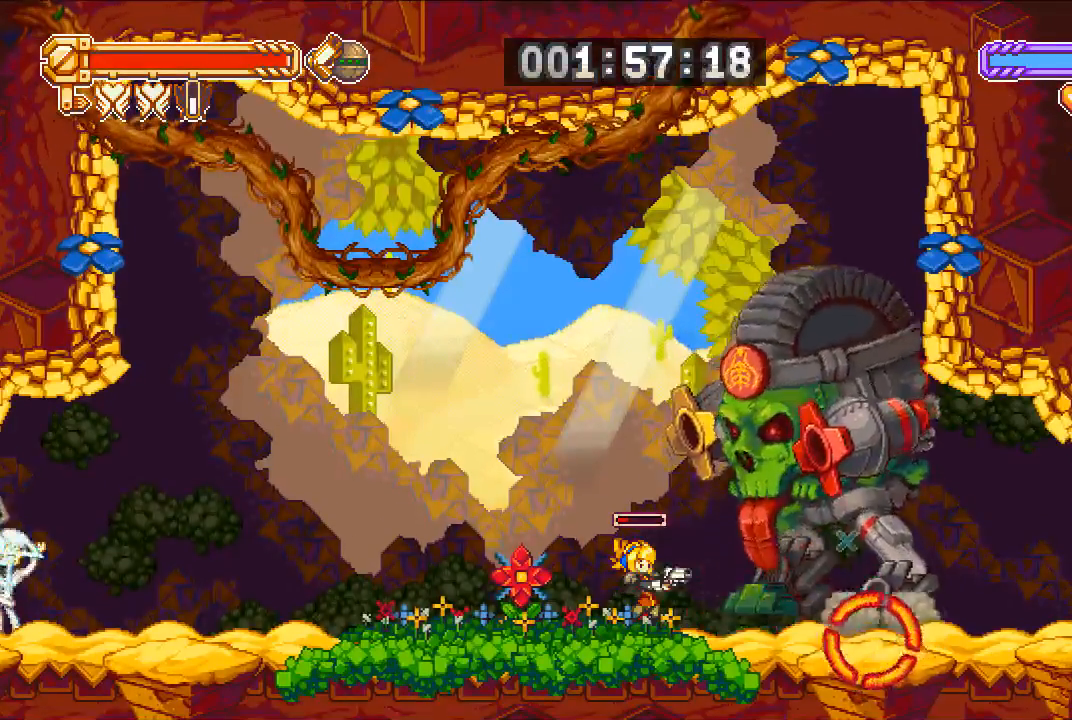
{"dt_ms": 500, "buttons": [], "left_stick": "center", "right_stick": "center", "events": [[100, "SQUARE", "up"], [133, "SQUARE", "down"], [233, "SQUARE", "up"], [267, "SQUARE", "down"], [367, "SQUARE", "up"], [433, "SQUARE", "down"], [467, "SQUARE", "up"]]}
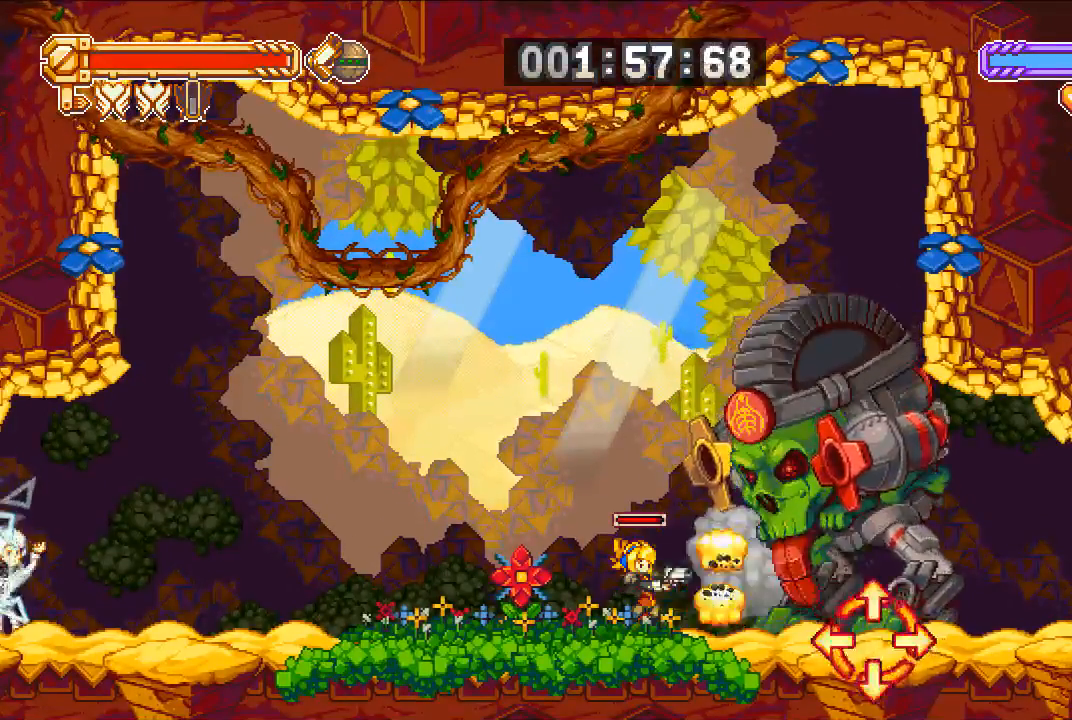
{"dt_ms": 500, "buttons": ["SQUARE"], "left_stick": "center", "right_stick": "center", "events": [[33, "SQUARE", "down"], [100, "SQUARE", "up"], [167, "SQUARE", "down"], [217, "SQUARE", "up"], [367, "SQUARE", "down"], [433, "SQUARE", "up"], [500, "SQUARE", "down"]]}
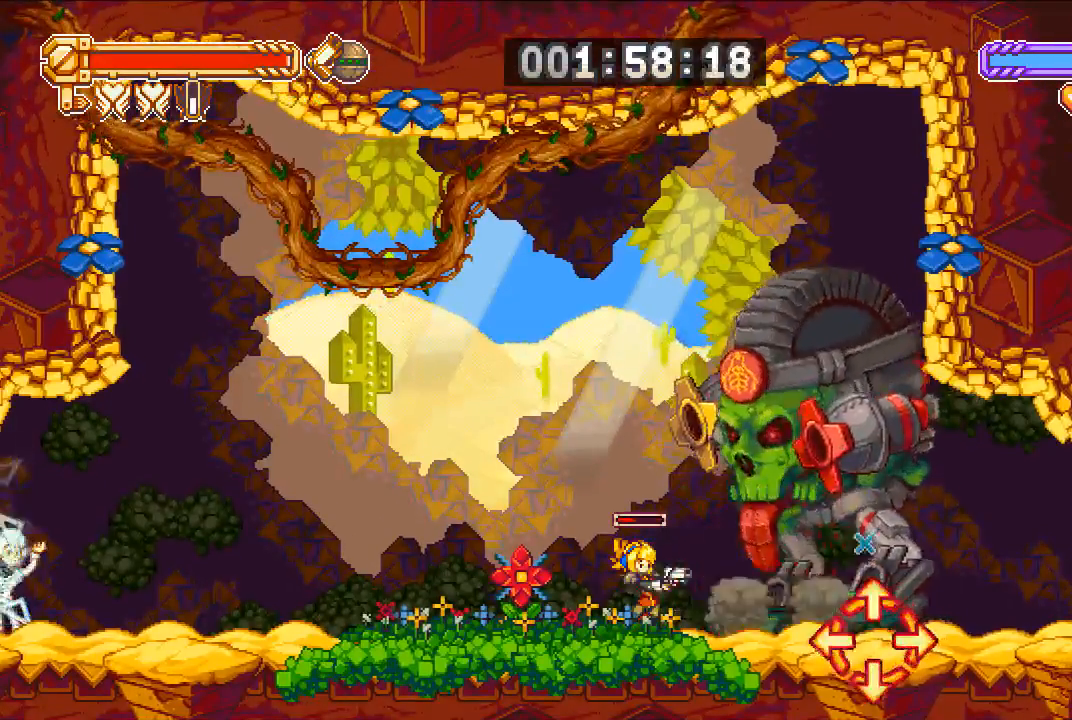
{"dt_ms": 500, "buttons": [], "left_stick": "center", "right_stick": "center", "events": [[100, "SQUARE", "up"], [400, "SQUARE", "down"], [500, "SQUARE", "up"]]}
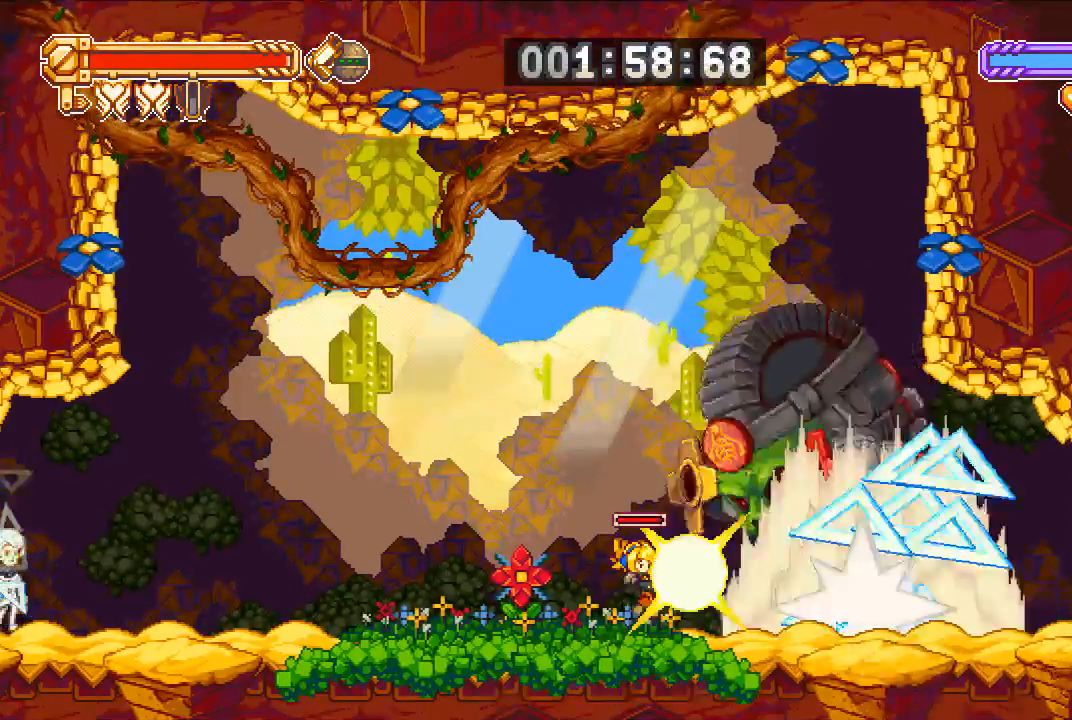
{"dt_ms": 500, "buttons": ["DPAD_RIGHT"], "left_stick": "center", "right_stick": "center", "events": [[33, "SQUARE", "down"], [133, "SQUARE", "up"], [400, "DPAD_RIGHT", "down"]]}
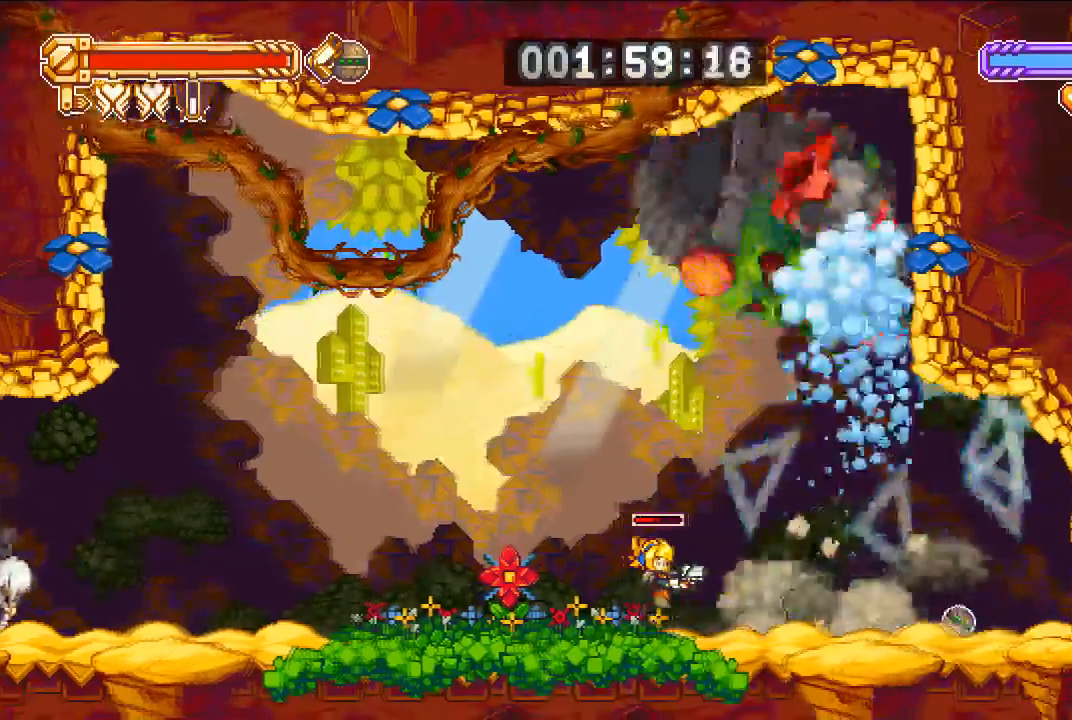
{"dt_ms": 1000, "buttons": [], "left_stick": "center", "right_stick": "center"}
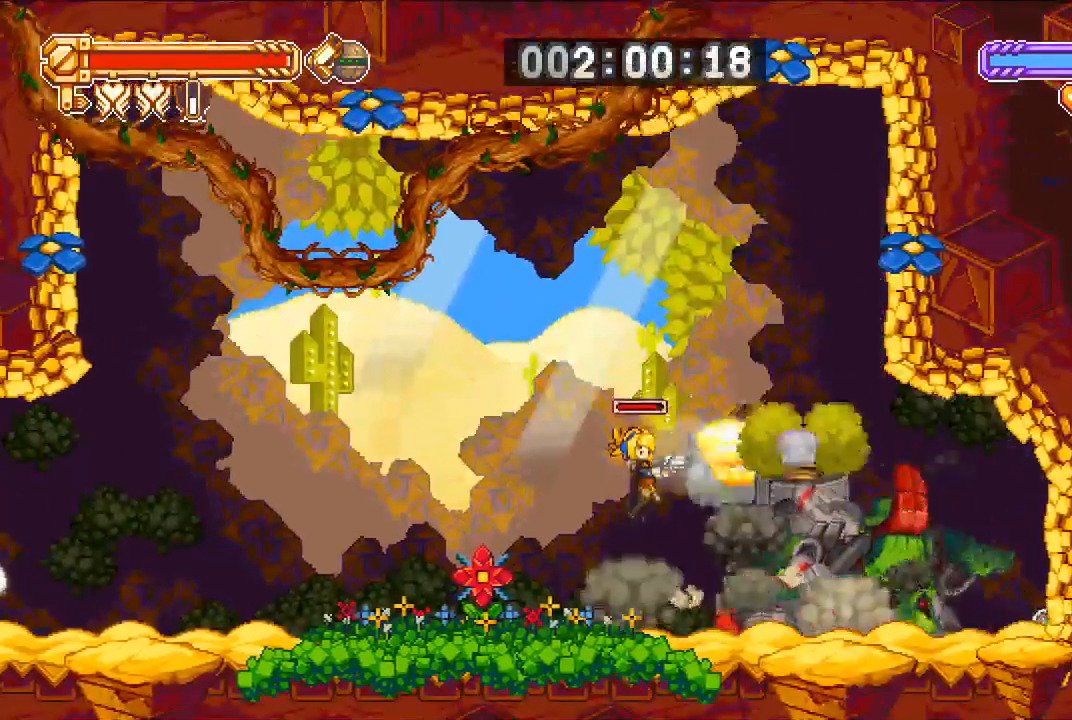
{"dt_ms": 500, "buttons": [], "left_stick": "center", "right_stick": "center", "events": [[33, "SQUARE", "down"], [100, "SQUARE", "up"]]}
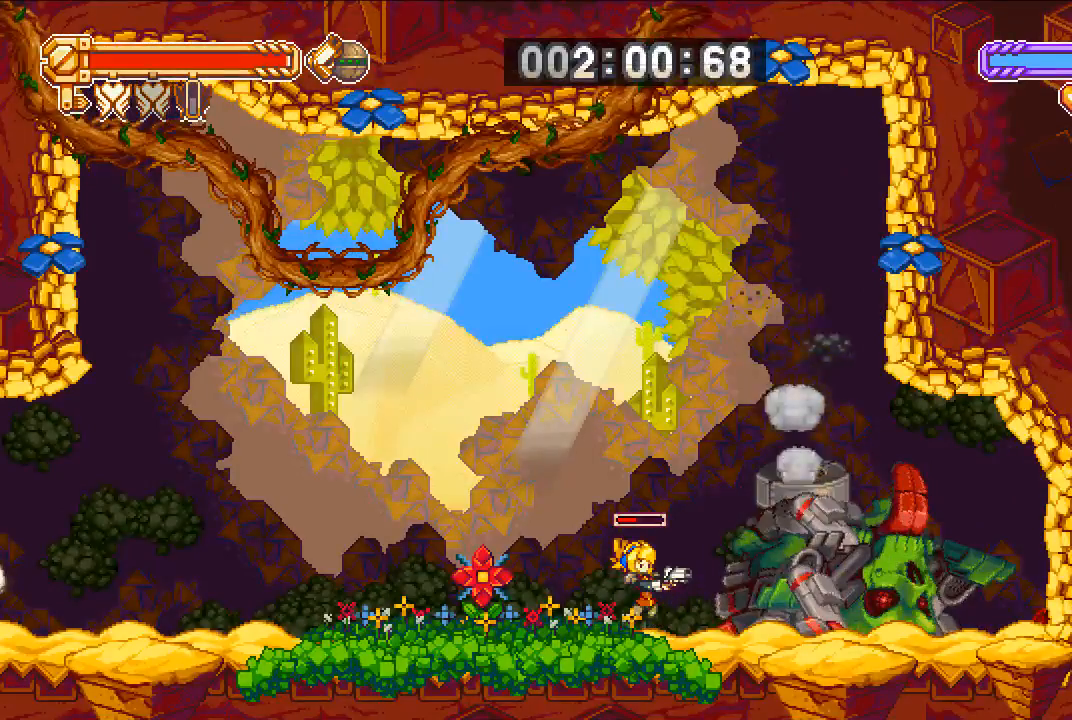
{"dt_ms": 500, "buttons": [], "left_stick": "center", "right_stick": "center", "events": [[267, "DPAD_LEFT", "down"], [400, "DPAD_LEFT", "up"]]}
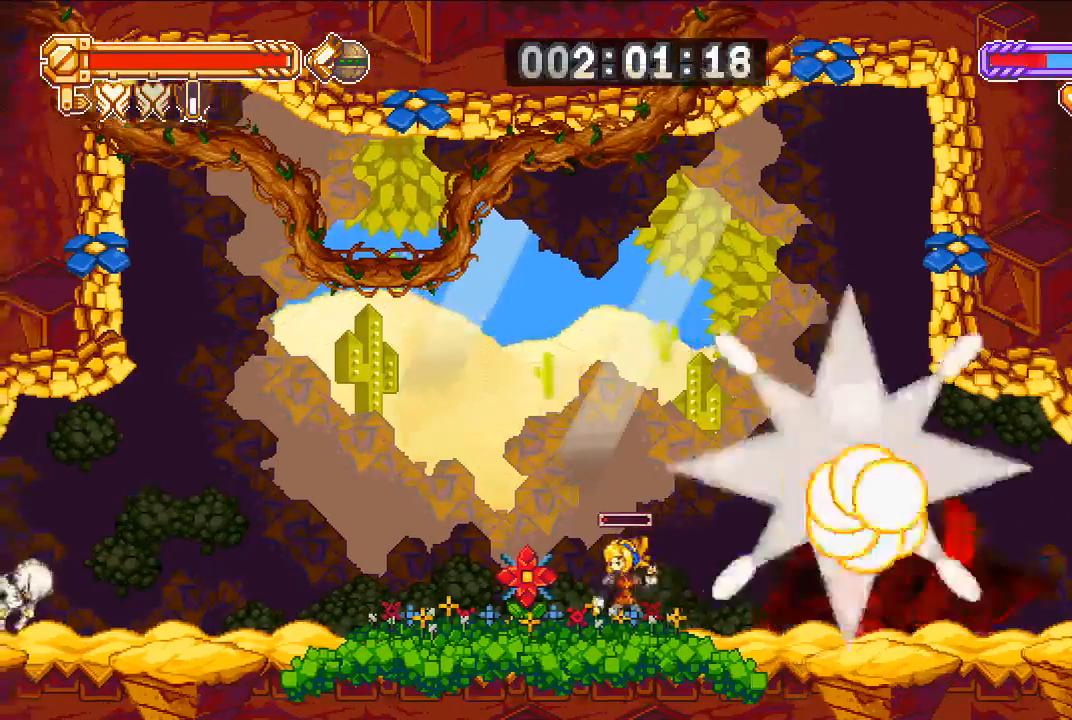
{"dt_ms": 500, "buttons": [], "left_stick": "center", "right_stick": "center", "events": [[100, "DPAD_RIGHT", "down"], [167, "DPAD_RIGHT", "up"], [300, "DPAD_LEFT", "down"], [400, "DPAD_LEFT", "up"]]}
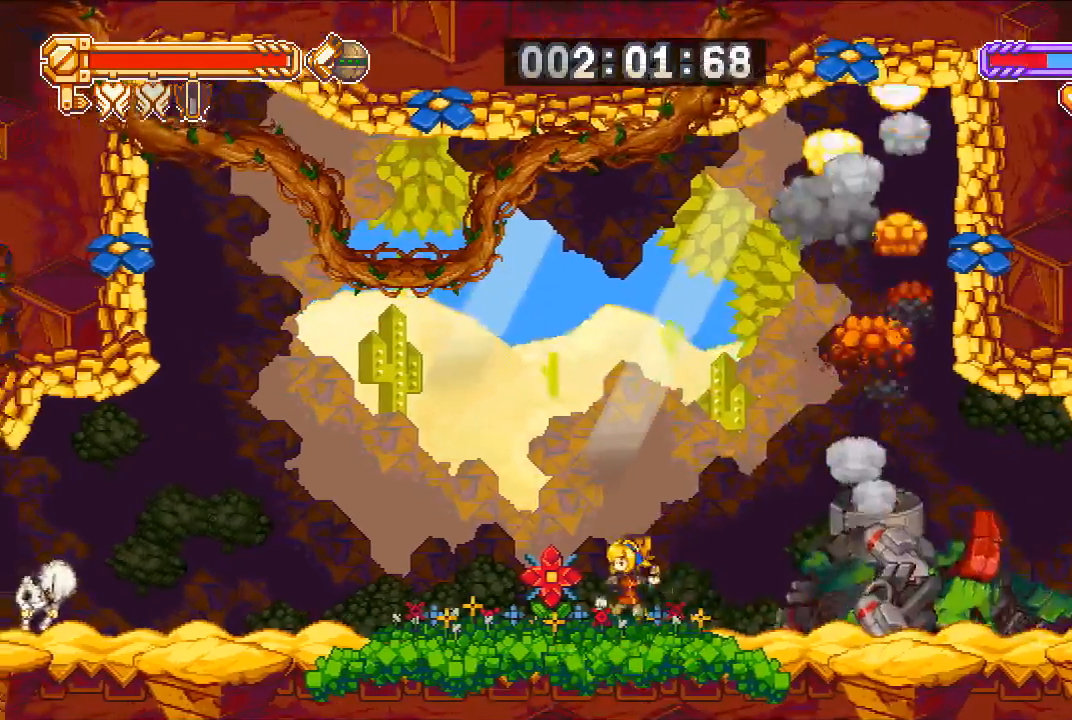
{"dt_ms": 500, "buttons": ["DPAD_LEFT"], "left_stick": "center", "right_stick": "center", "events": [[33, "DPAD_RIGHT", "down"], [133, "DPAD_RIGHT", "up"], [200, "DPAD_LEFT", "down"], [300, "DPAD_LEFT", "up"], [400, "DPAD_RIGHT", "down"], [467, "DPAD_RIGHT", "up"], [500, "DPAD_LEFT", "down"]]}
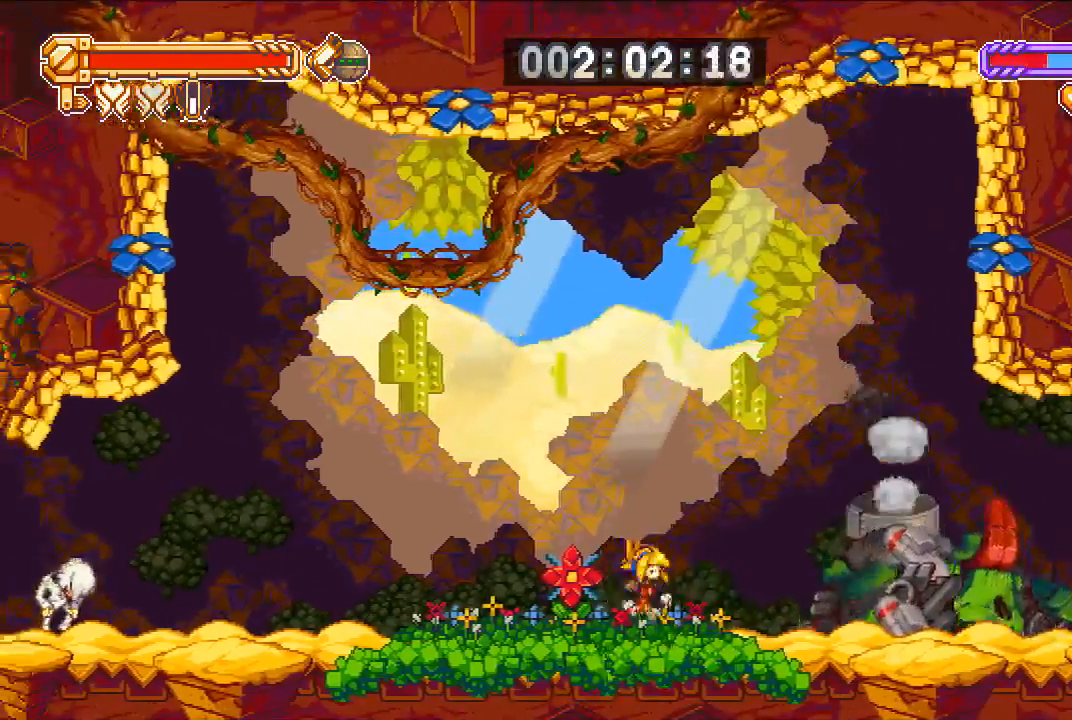
{"dt_ms": 500, "buttons": ["DPAD_LEFT"], "left_stick": "center", "right_stick": "center", "events": [[133, "DPAD_LEFT", "up"], [200, "DPAD_RIGHT", "down"], [400, "DPAD_RIGHT", "up"], [467, "DPAD_LEFT", "down"]]}
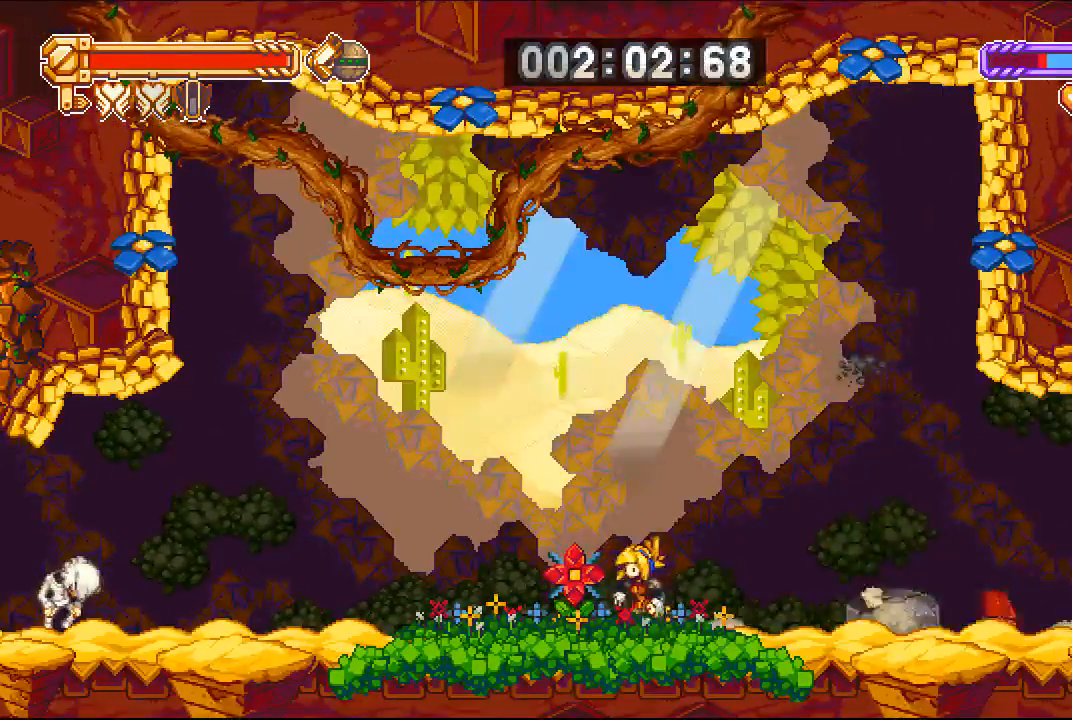
{"dt_ms": 500, "buttons": [], "left_stick": "center", "right_stick": "center", "events": [[133, "DPAD_LEFT", "up"], [267, "DPAD_RIGHT", "down"], [433, "DPAD_RIGHT", "up"]]}
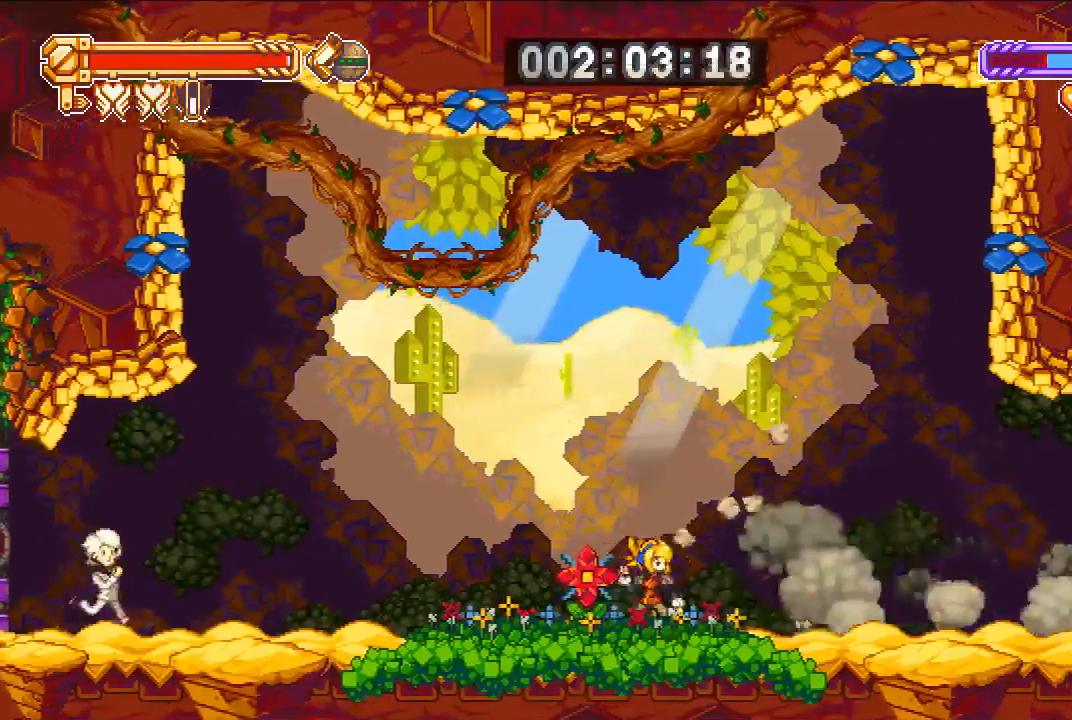
{"dt_ms": 500, "buttons": ["DPAD_RIGHT"], "left_stick": "center", "right_stick": "center", "events": [[67, "DPAD_LEFT", "down"], [167, "DPAD_LEFT", "up"], [333, "DPAD_RIGHT", "down"]]}
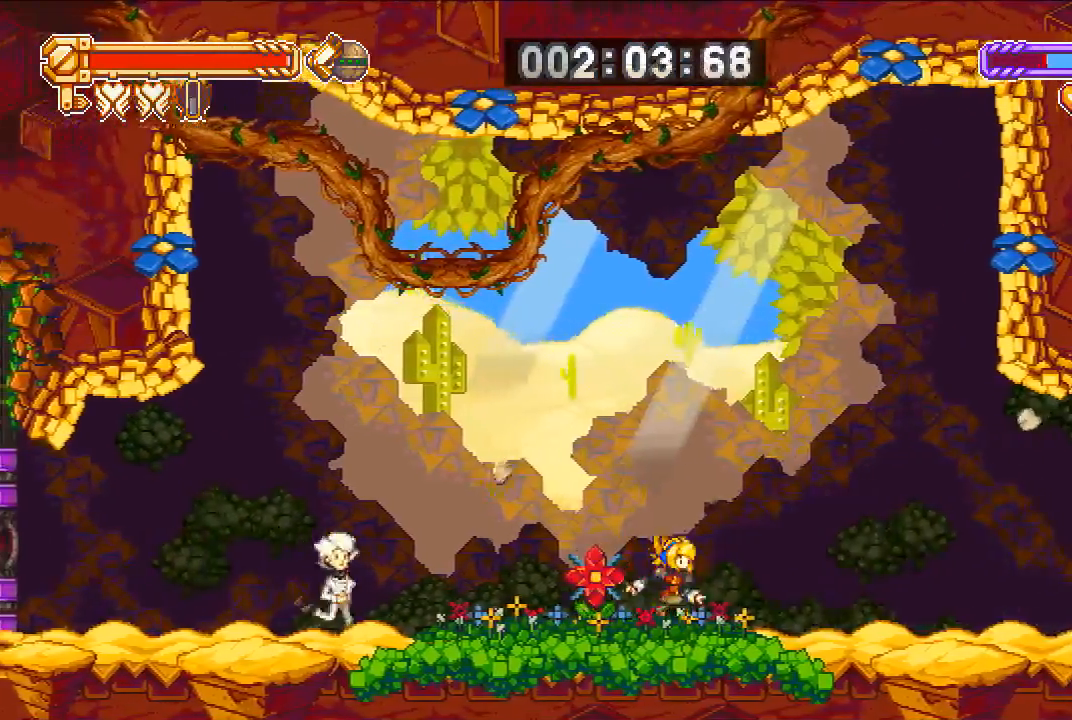
{"dt_ms": 500, "buttons": [], "left_stick": "center", "right_stick": "center"}
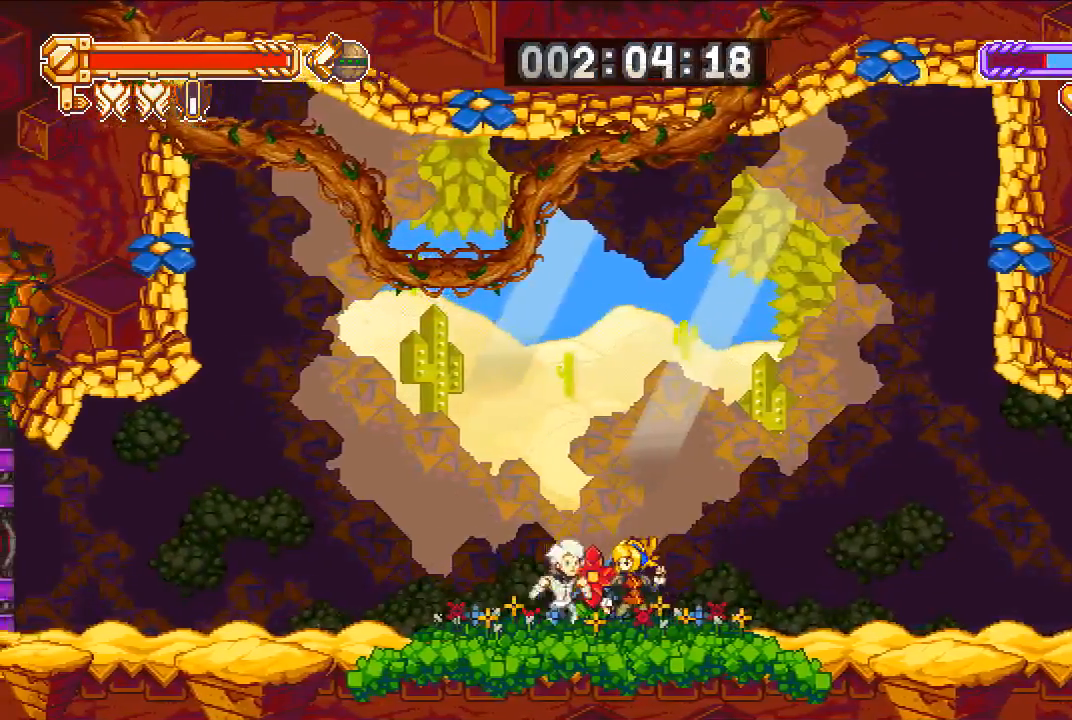
{"dt_ms": 500, "buttons": [], "left_stick": "center", "right_stick": "center", "events": [[233, "DPAD_RIGHT", "down"], [500, "DPAD_RIGHT", "up"]]}
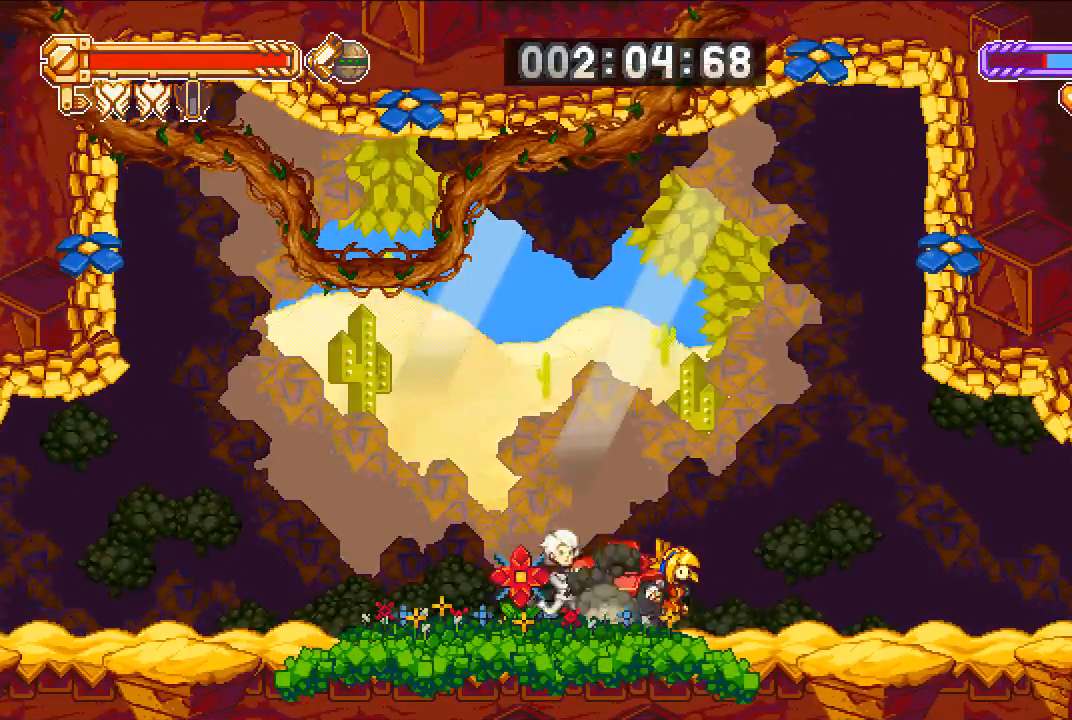
{"dt_ms": 500, "buttons": ["DPAD_LEFT"], "left_stick": "center", "right_stick": "center", "events": [[100, "DPAD_RIGHT", "down"], [300, "DPAD_RIGHT", "up"], [467, "DPAD_LEFT", "down"]]}
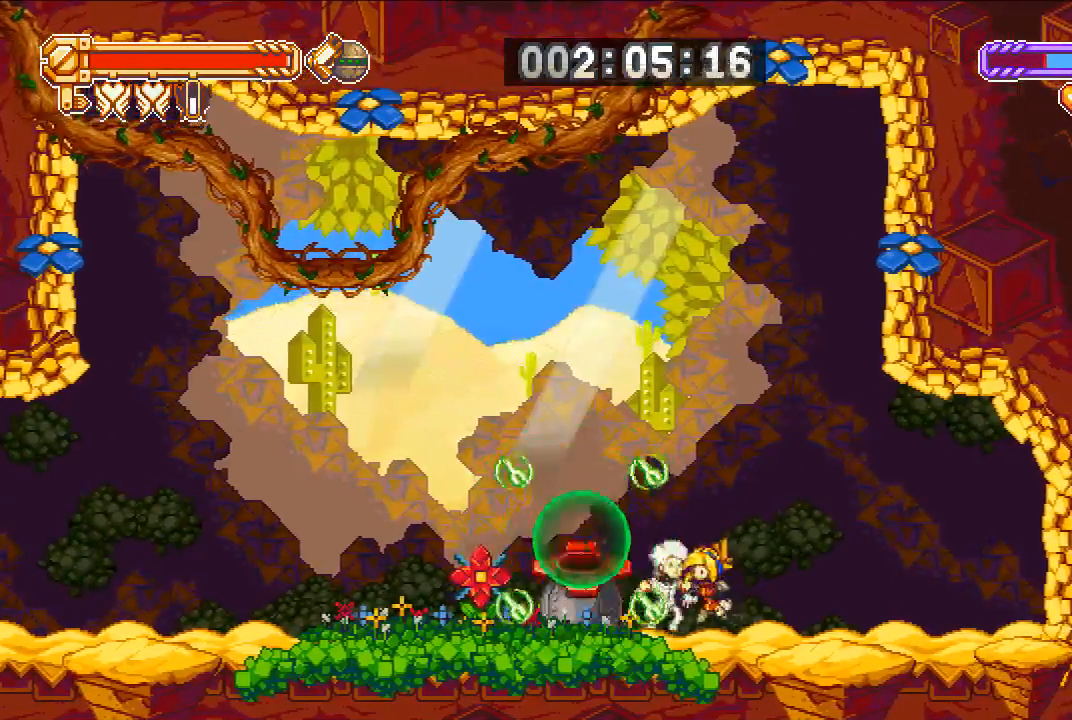
{"dt_ms": 500, "buttons": ["R2"], "left_stick": "center", "right_stick": "center", "events": [[67, "DPAD_LEFT", "up"], [200, "CROSS", "down"], [433, "CROSS", "up"], [433, "R2", "down"]]}
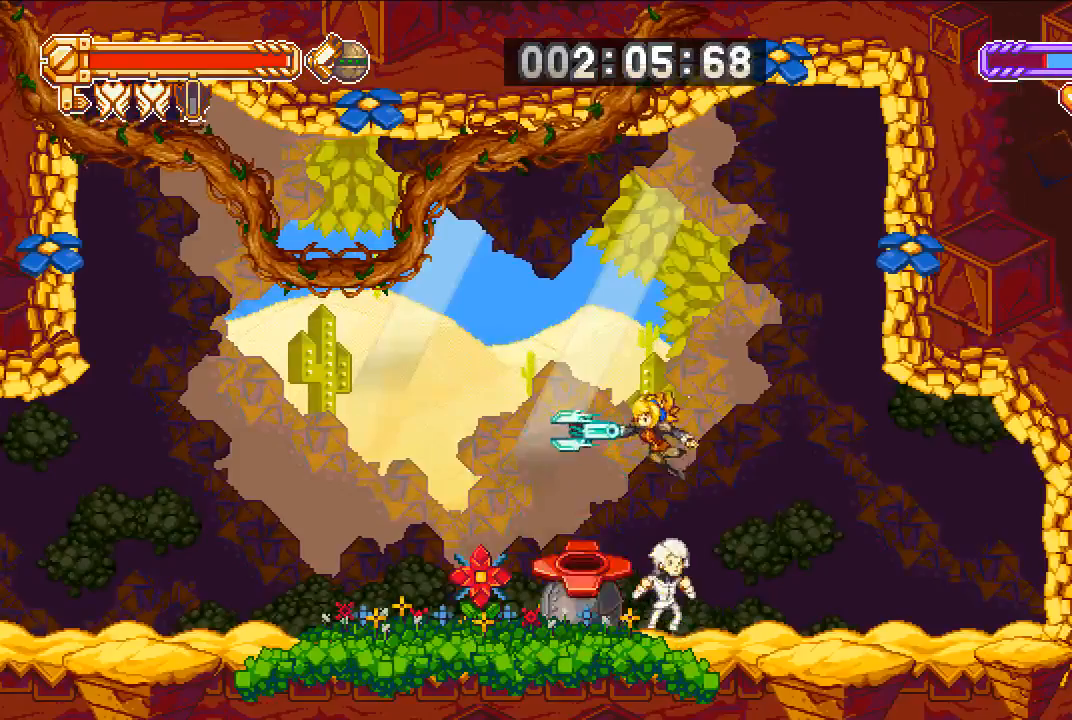
{"dt_ms": 500, "buttons": [], "left_stick": "center", "right_stick": "center", "events": [[300, "R2", "up"]]}
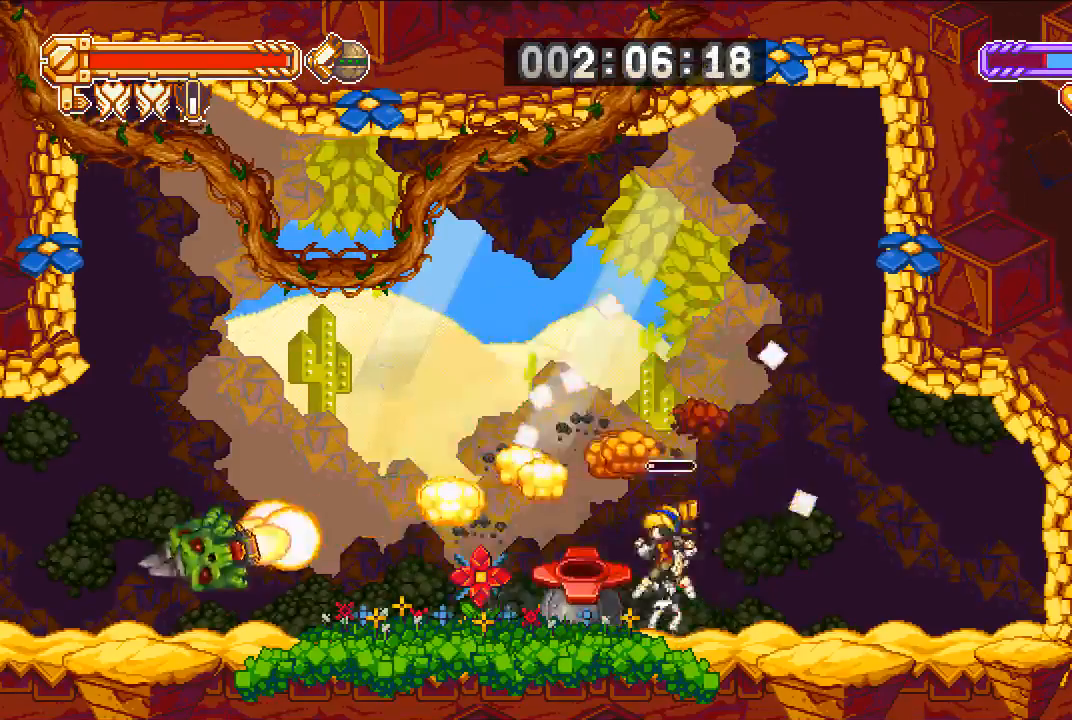
{"dt_ms": 500, "buttons": ["DPAD_LEFT"], "left_stick": "center", "right_stick": "center", "events": [[233, "CROSS", "down"], [267, "CROSS", "up"], [400, "DPAD_LEFT", "down"]]}
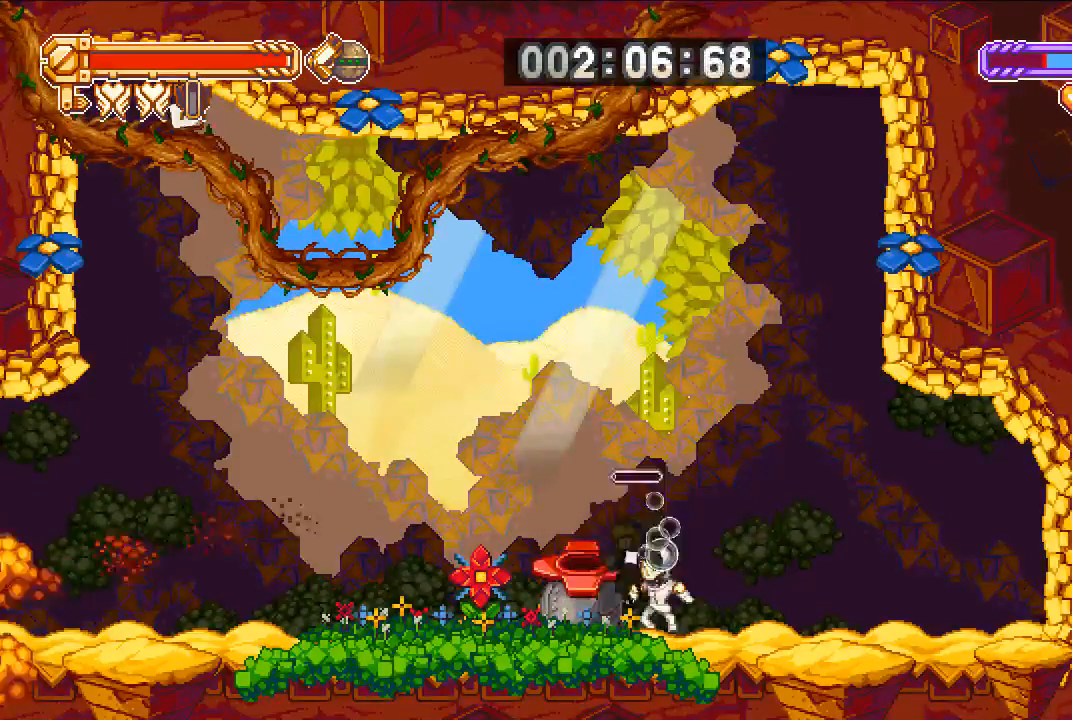
{"dt_ms": 500, "buttons": ["DPAD_LEFT"], "left_stick": "center", "right_stick": "center", "events": [[200, "CROSS", "down"], [233, "CROSS", "up"]]}
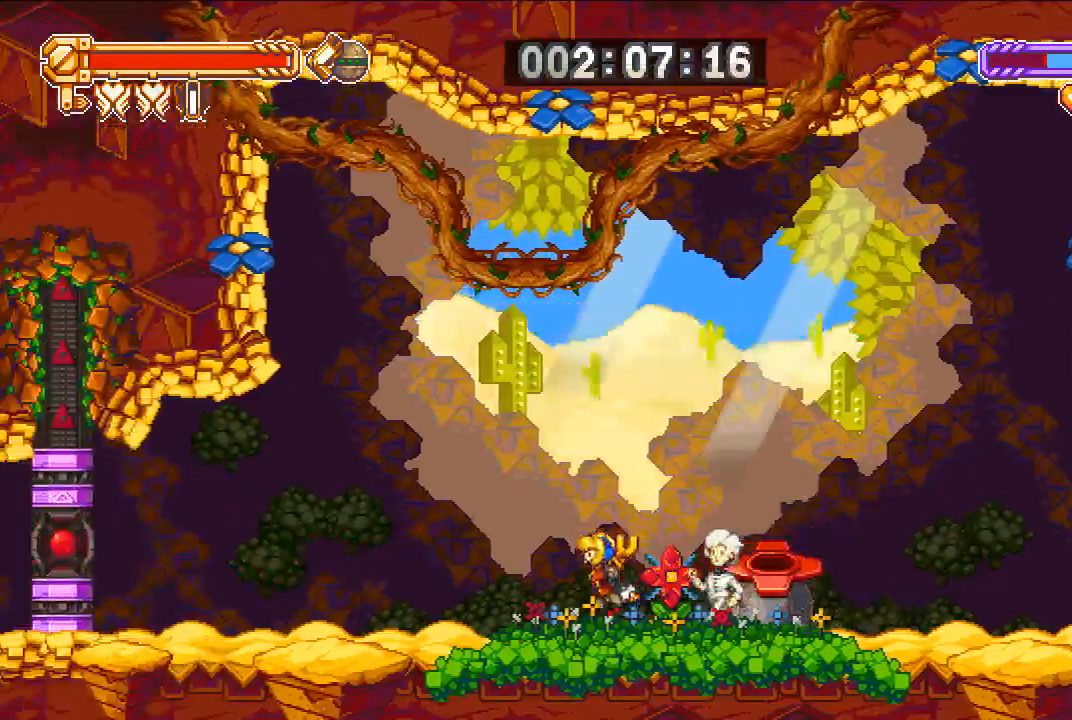
{"dt_ms": 500, "buttons": ["DPAD_LEFT"], "left_stick": "center", "right_stick": "center", "events": [[100, "CROSS", "down"], [133, "DPAD_LEFT", "up"], [167, "DPAD_RIGHT", "down"], [267, "CROSS", "up"], [300, "R2", "down"], [400, "DPAD_RIGHT", "up"], [400, "R2", "up"], [500, "DPAD_LEFT", "down"]]}